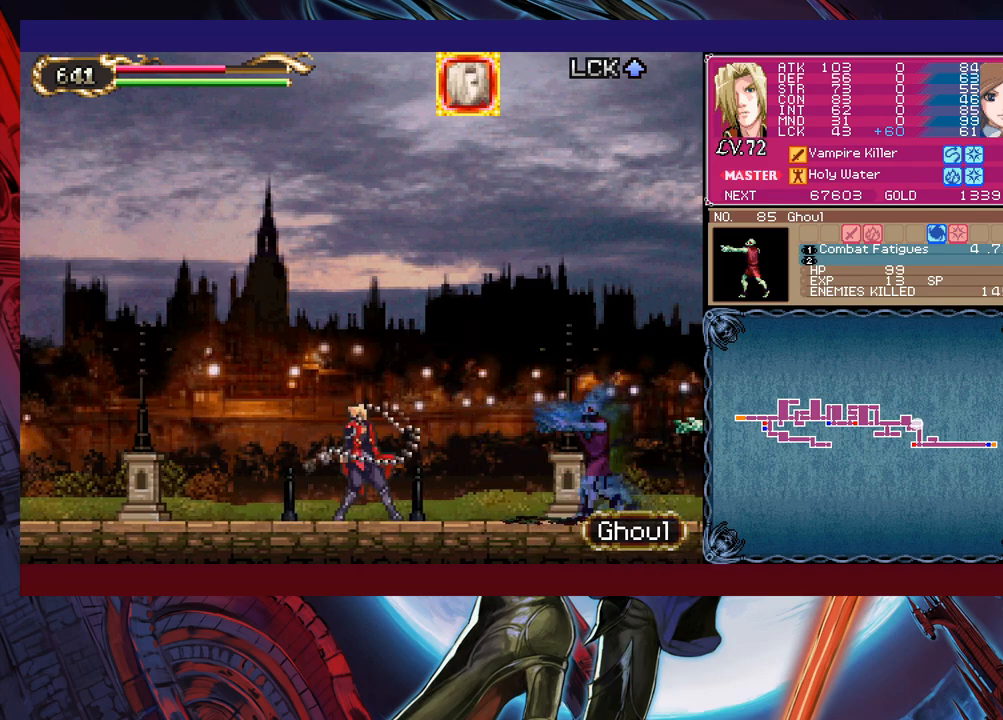
Gameplay with a controller (Xbox layout); each line is a JSON object with the inputs held at the frame after it. "events" lists button and stick changes between this image and that frame as [ms after this image, input, new state], when the widget could be followed in between. Not read: L2 L3 R2 R3 right_stick.
{"buttons": ["X"], "left_stick": "center", "events": [[33, "X", "up"], [33, "left_stick", "center"], [300, "Y", "down"], [300, "left_stick", "down"], [383, "Y", "up"], [400, "left_stick", "center"], [450, "X", "down"]]}
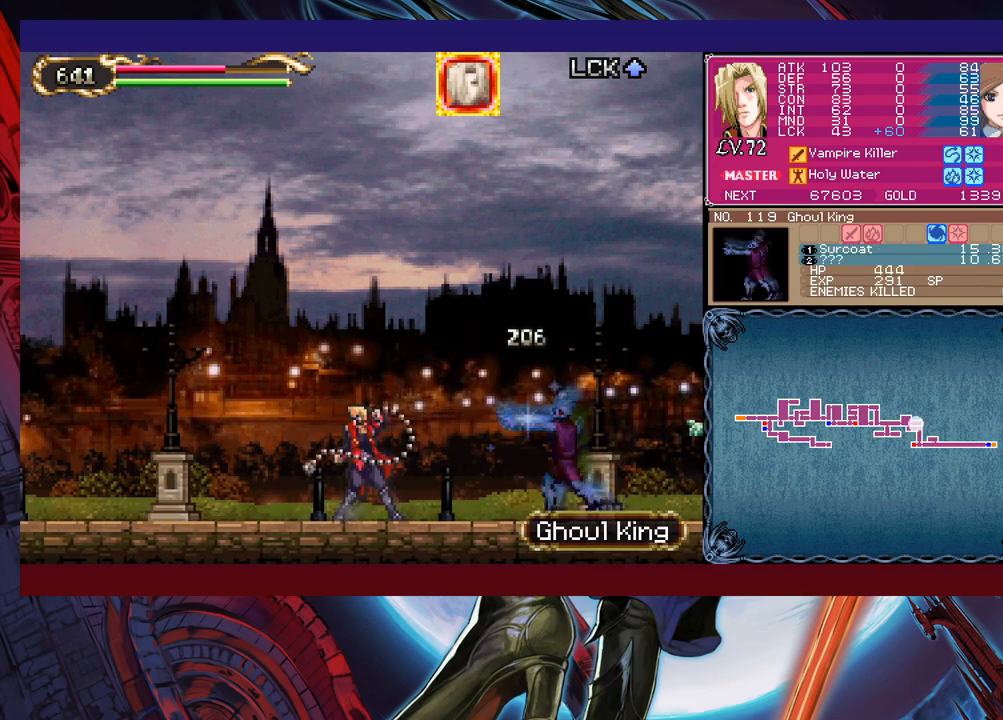
{"buttons": ["X"], "left_stick": "center", "events": [[100, "X", "up"], [333, "Y", "down"], [333, "left_stick", "down"], [400, "Y", "up"], [450, "left_stick", "center"], [483, "X", "down"]]}
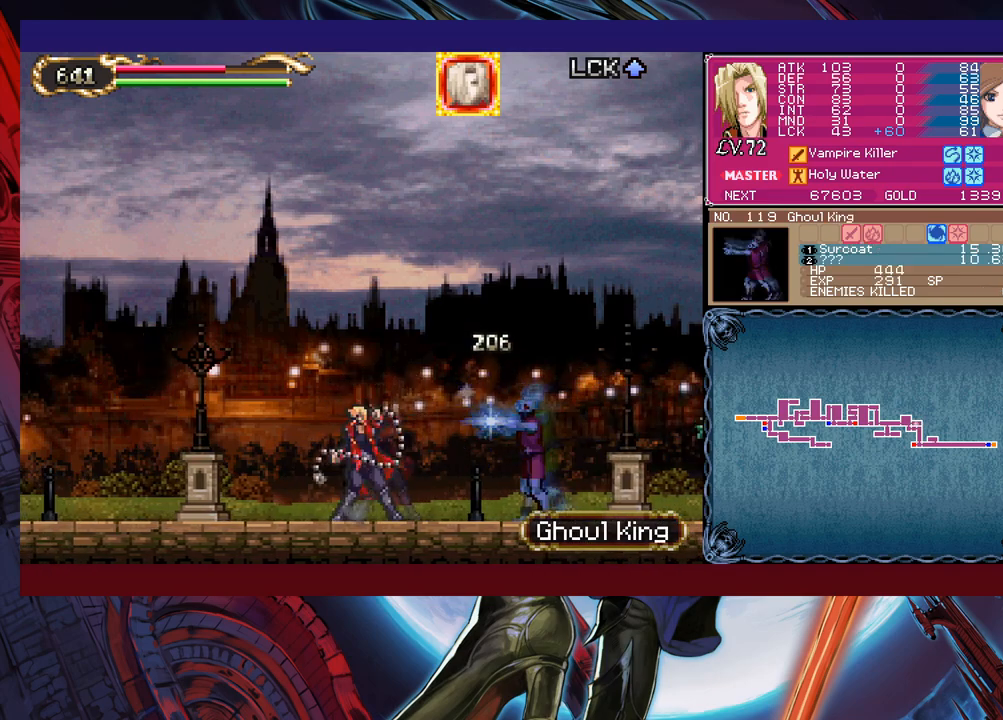
{"buttons": [], "left_stick": "right", "events": [[150, "X", "up"], [333, "Y", "down"], [333, "left_stick", "down"], [433, "Y", "up"], [450, "left_stick", "right"]]}
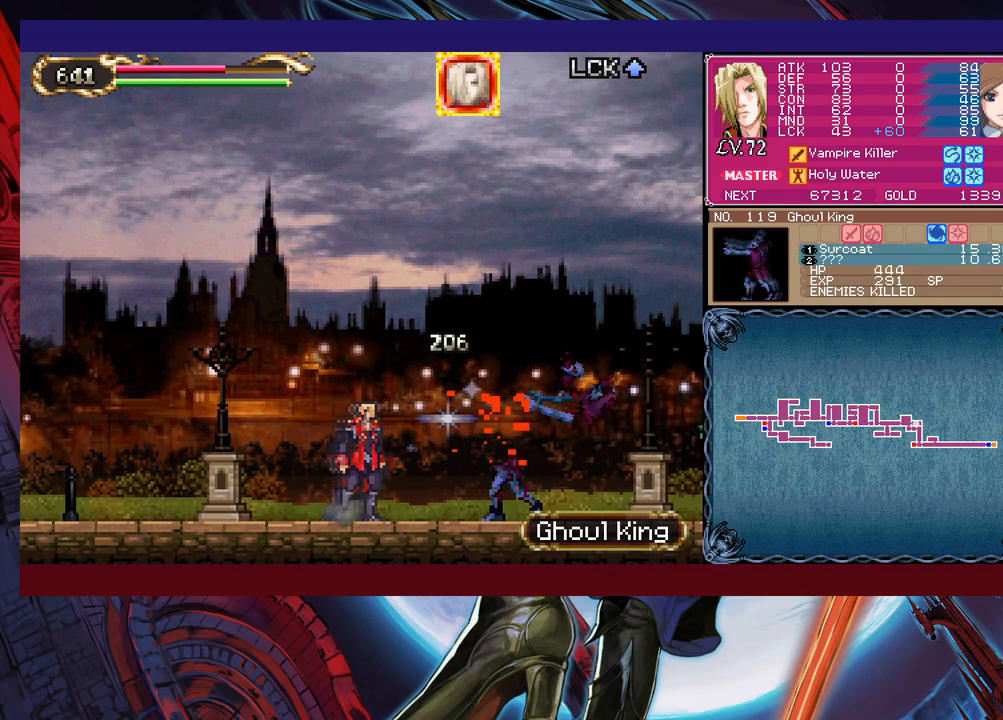
{"buttons": ["X"], "left_stick": "right", "events": [[400, "X", "down"]]}
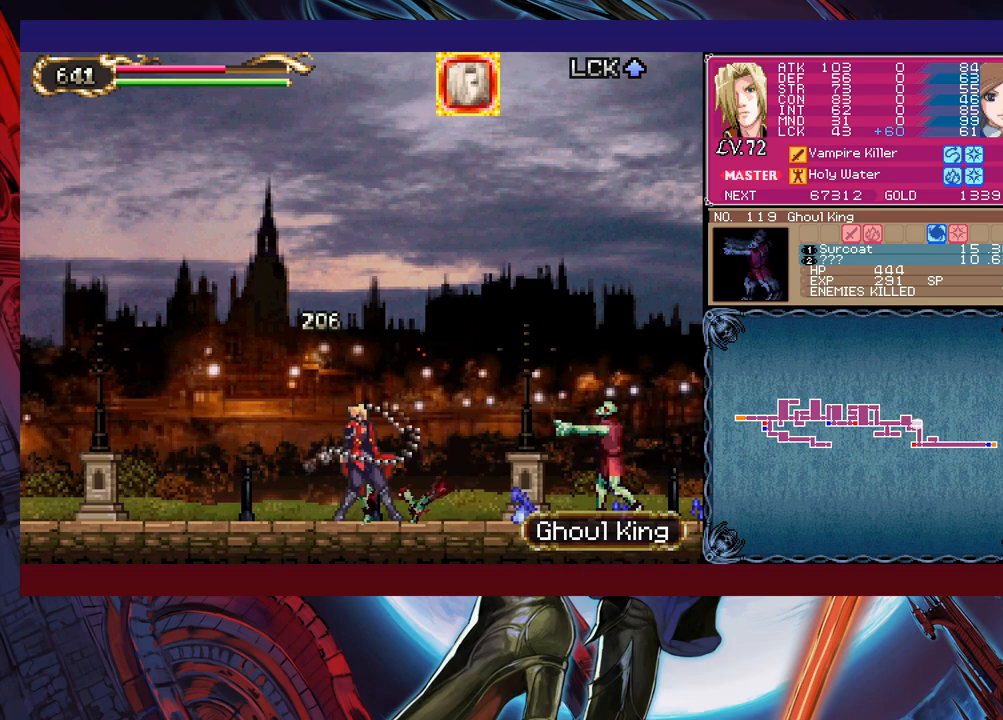
{"buttons": ["X"], "left_stick": "center", "events": [[100, "X", "up"], [200, "left_stick", "down"], [250, "Y", "down"], [300, "Y", "up"], [350, "left_stick", "right"], [400, "X", "down"], [500, "left_stick", "center"]]}
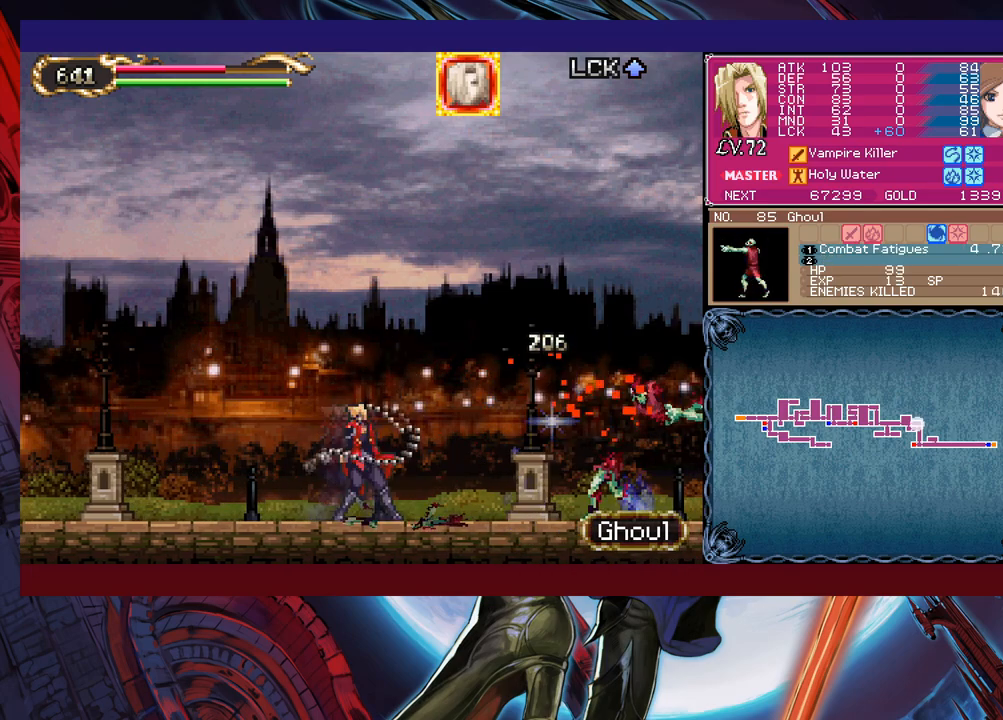
{"buttons": ["X"], "left_stick": "up", "events": [[83, "X", "up"], [200, "Y", "down"], [283, "Y", "up"], [283, "left_stick", "down"], [350, "L1", "down"], [433, "left_stick", "up"], [483, "L1", "up"], [500, "X", "down"]]}
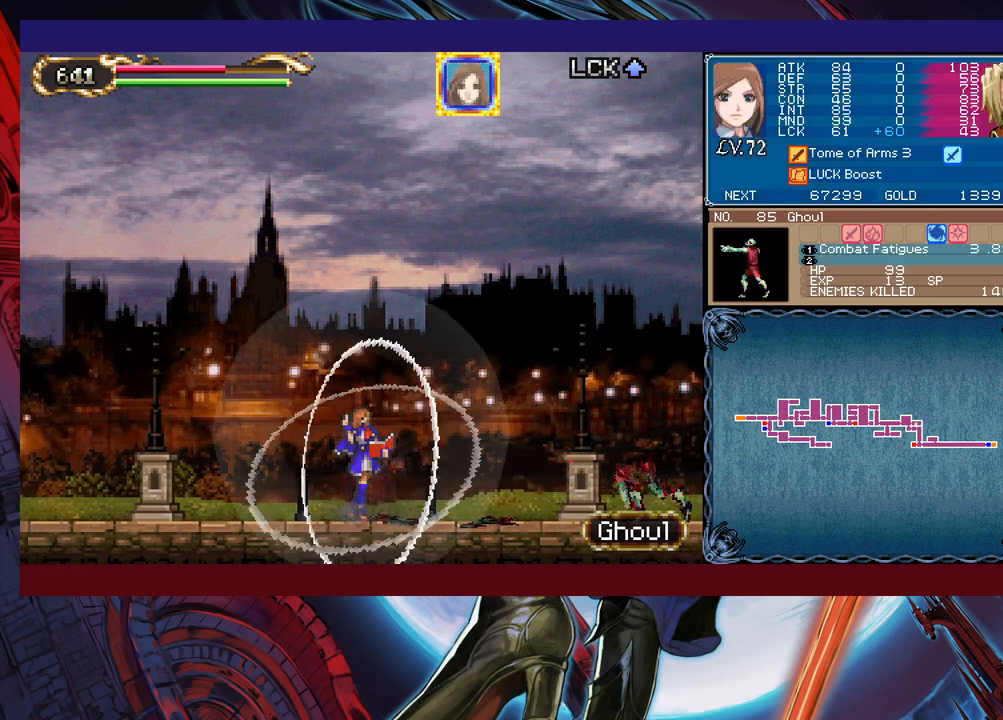
{"buttons": [], "left_stick": "center", "events": [[283, "left_stick", "center"], [450, "X", "up"]]}
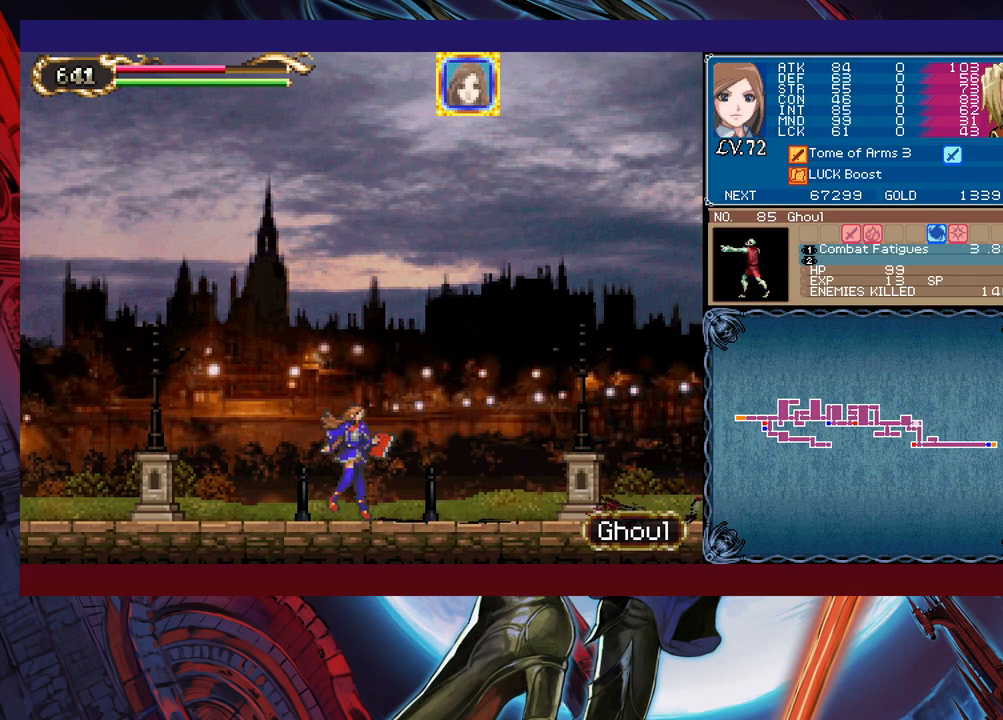
{"buttons": ["X"], "left_stick": "center", "events": [[33, "left_stick", "up"], [100, "X", "down"], [250, "left_stick", "center"], [400, "A", "down"], [500, "A", "up"]]}
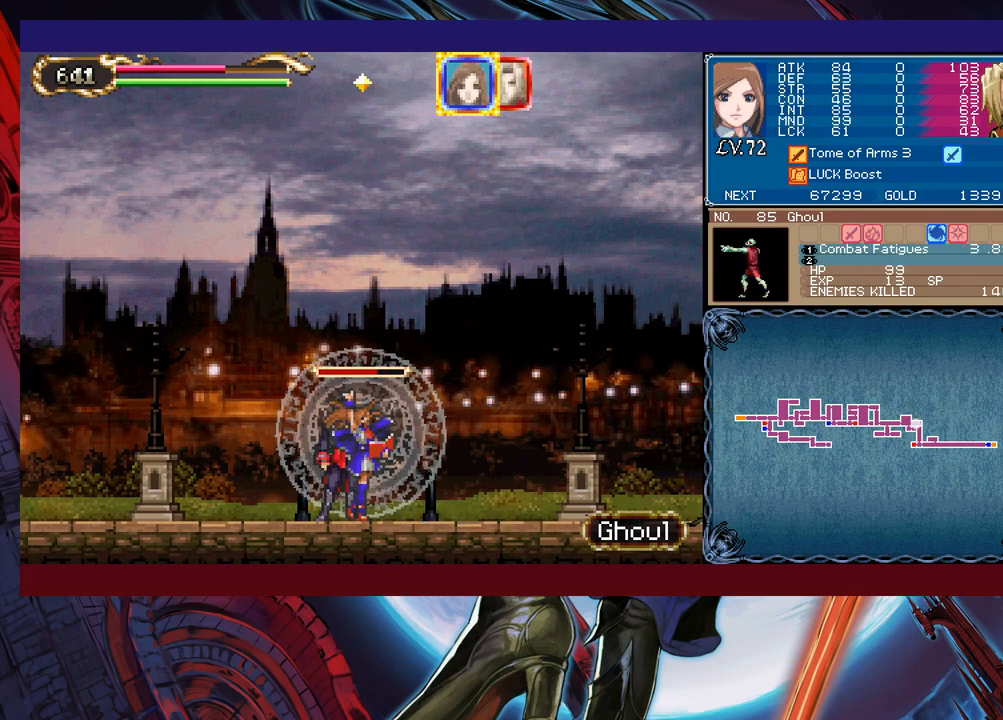
{"buttons": ["X"], "left_stick": "center", "events": []}
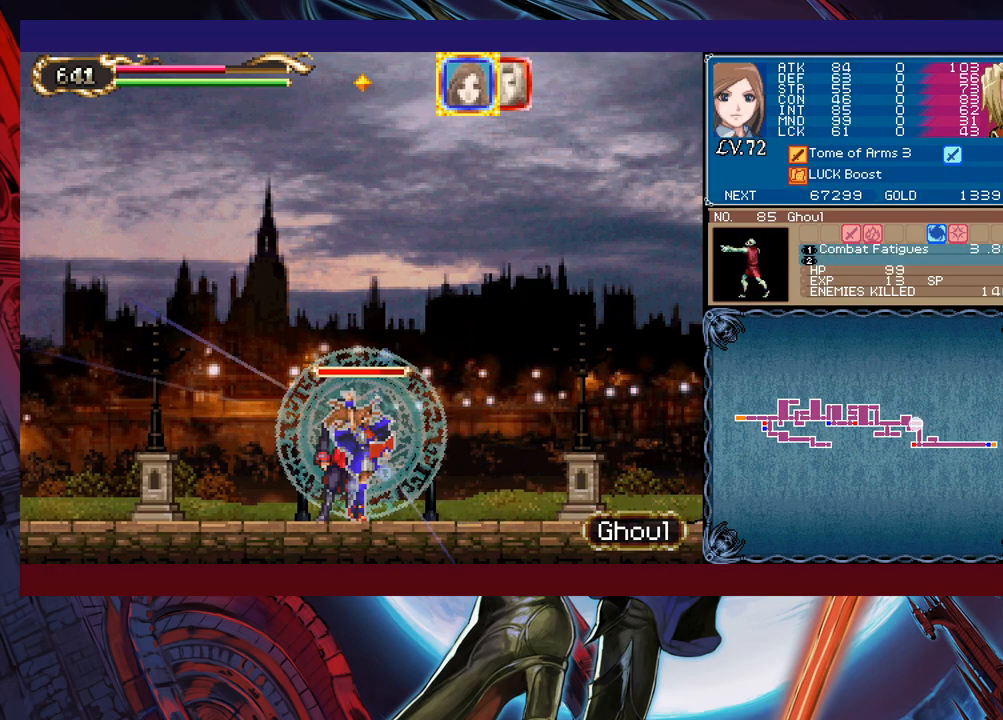
{"buttons": [], "left_stick": "left", "events": [[200, "L1", "down"], [300, "L1", "up"], [433, "X", "up"], [450, "left_stick", "left"]]}
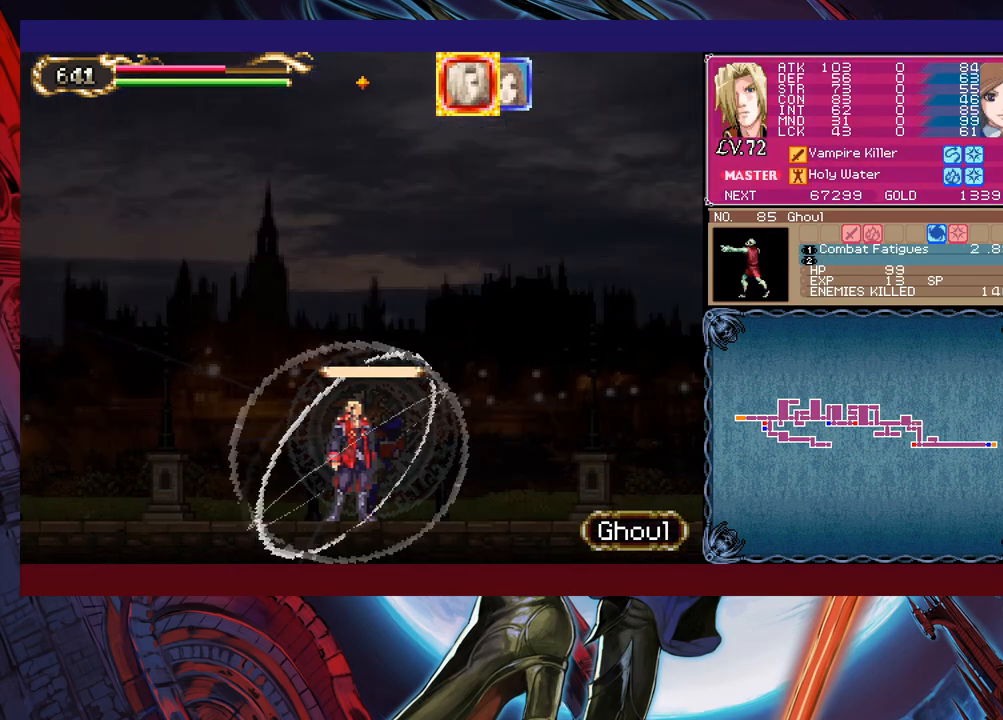
{"buttons": [], "left_stick": "left", "events": [[350, "A", "down"], [450, "A", "up"]]}
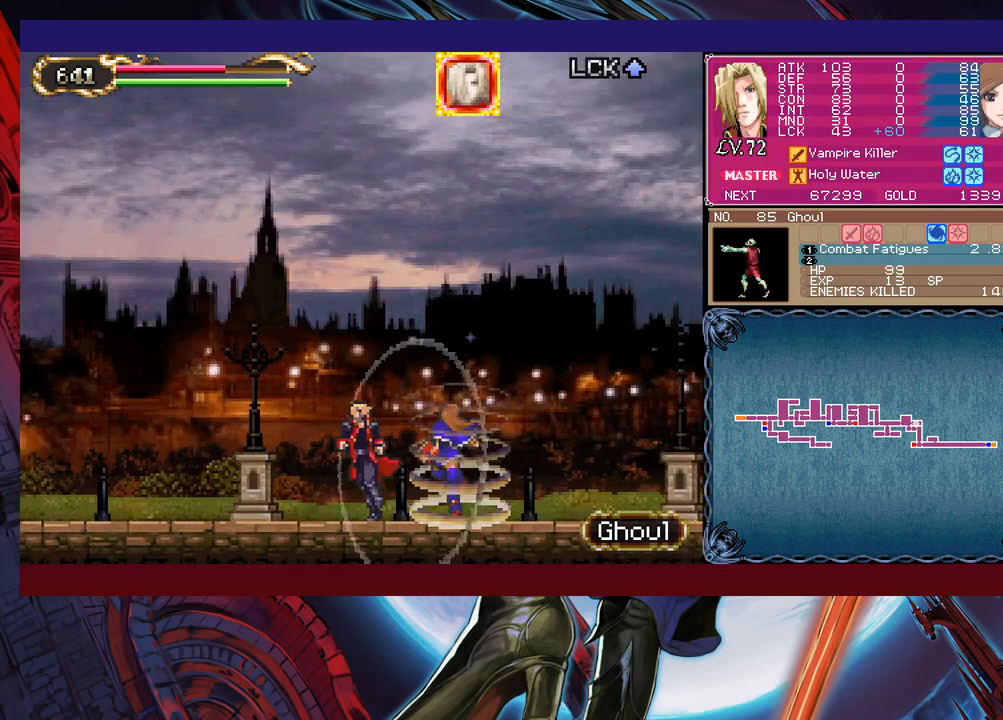
{"buttons": [], "left_stick": "left", "events": [[300, "left_stick", "right"], [333, "Y", "down"], [350, "B", "down"], [350, "Y", "up"], [400, "B", "up"], [400, "left_stick", "left"]]}
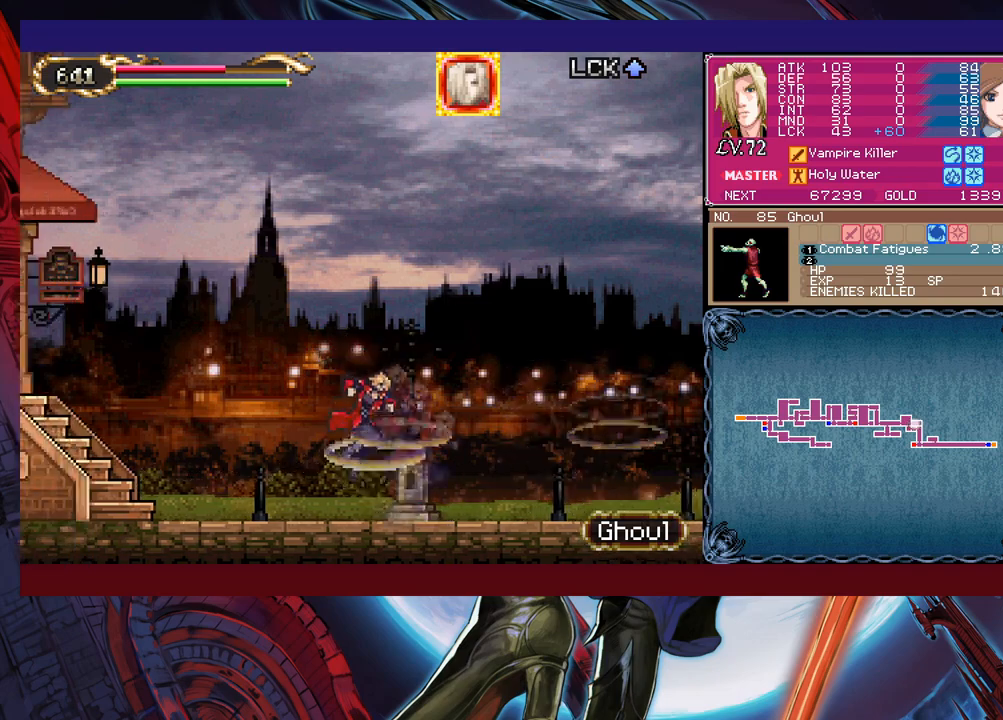
{"buttons": ["Y"], "left_stick": "right", "events": [[150, "left_stick", "right"], [200, "B", "down"], [250, "B", "up"], [250, "left_stick", "left"], [500, "Y", "down"], [500, "left_stick", "right"]]}
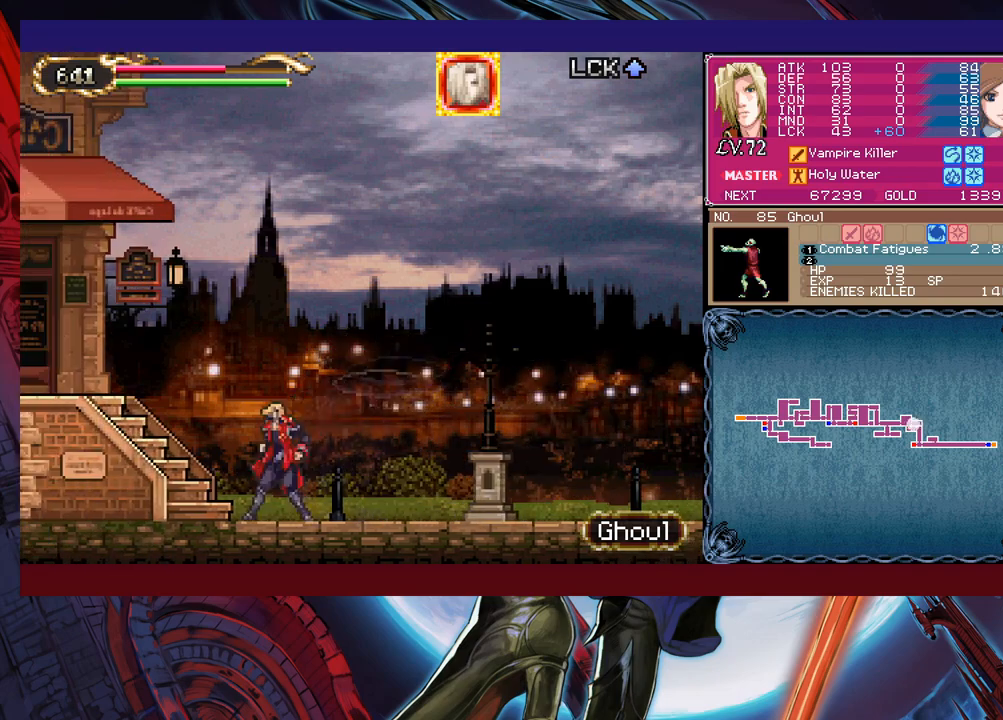
{"buttons": ["B"], "left_stick": "left", "events": [[50, "B", "down"], [50, "Y", "up"], [83, "B", "up"], [100, "left_stick", "left"], [250, "left_stick", "right"], [283, "Y", "down"], [300, "B", "down"], [300, "Y", "up"], [350, "B", "up"], [350, "left_stick", "left"], [450, "left_stick", "down-right"], [483, "B", "down"], [500, "left_stick", "left"]]}
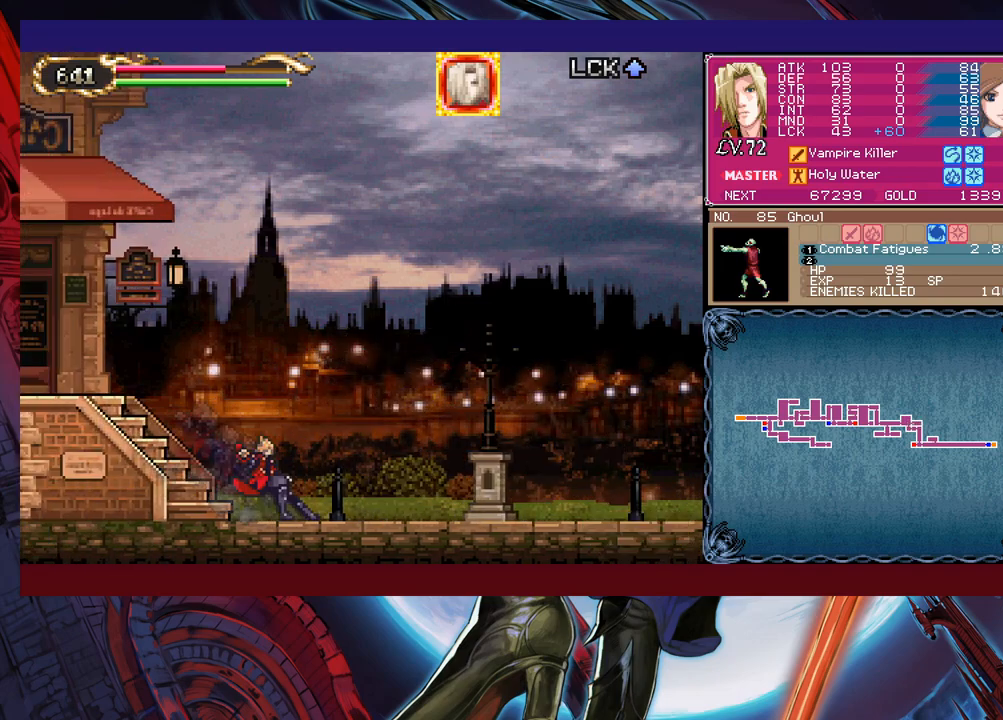
{"buttons": [], "left_stick": "right", "events": [[50, "B", "up"], [500, "left_stick", "right"]]}
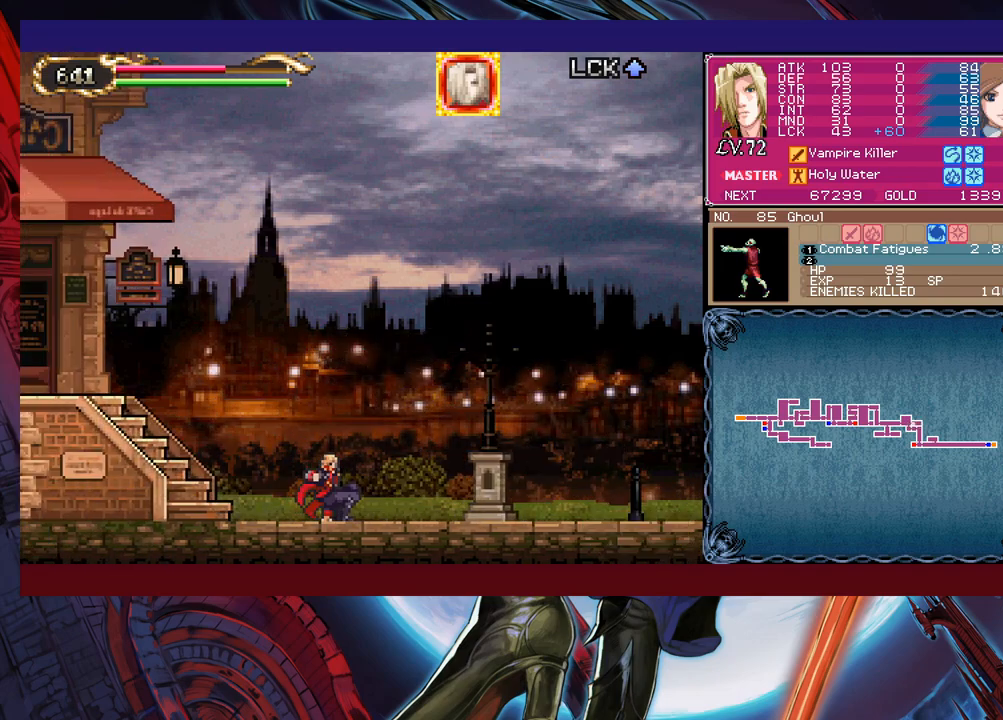
{"buttons": [], "left_stick": "center", "events": [[33, "Y", "down"], [50, "B", "down"], [50, "Y", "up"], [83, "left_stick", "left"], [100, "B", "up"], [300, "Y", "down"], [300, "left_stick", "right"], [333, "B", "down"], [333, "Y", "up"], [383, "B", "up"], [383, "left_stick", "left"], [500, "left_stick", "center"]]}
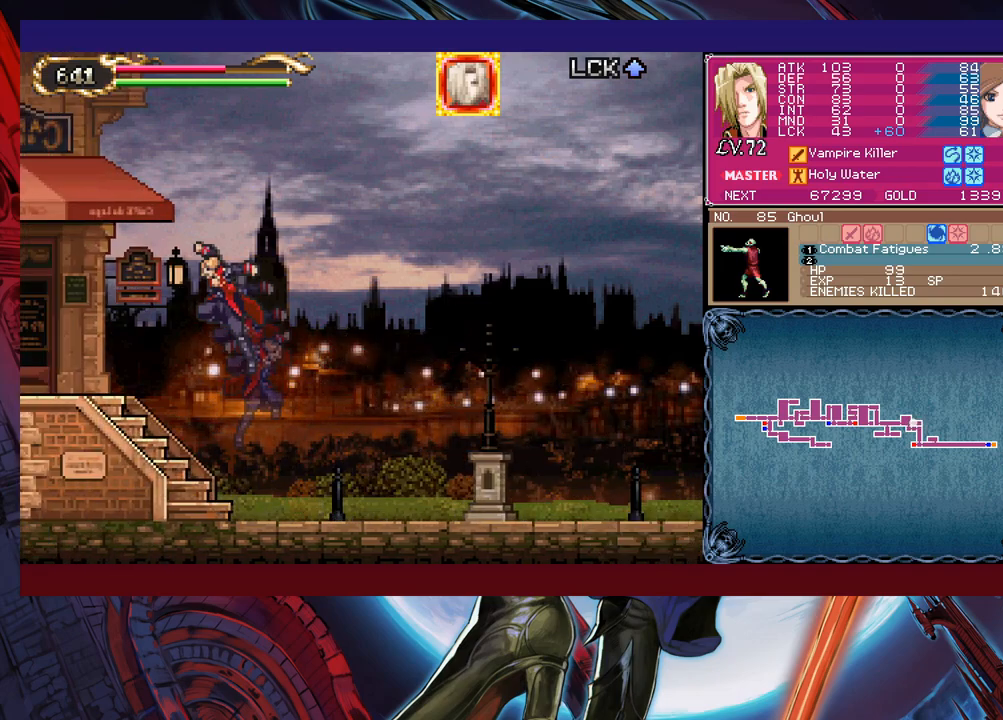
{"buttons": [], "left_stick": "left", "events": [[33, "left_stick", "right"], [50, "Y", "down"], [100, "B", "down"], [100, "Y", "up"], [100, "left_stick", "left"], [133, "B", "up"]]}
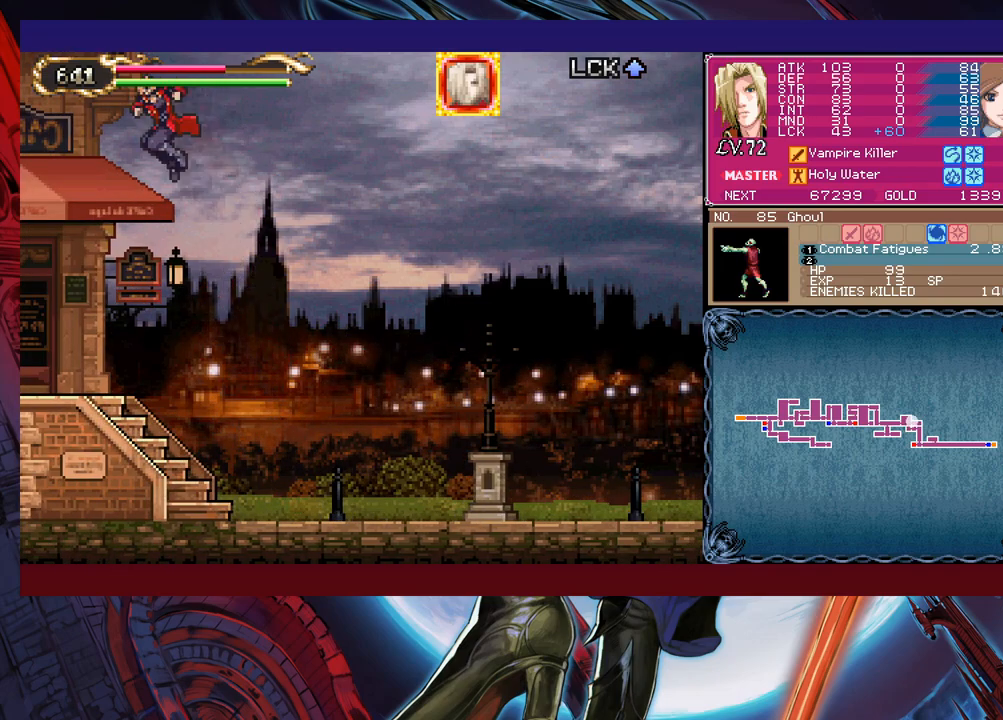
{"buttons": ["B"], "left_stick": "right", "events": [[483, "Y", "down"], [483, "left_stick", "right"], [500, "B", "down"], [500, "Y", "up"]]}
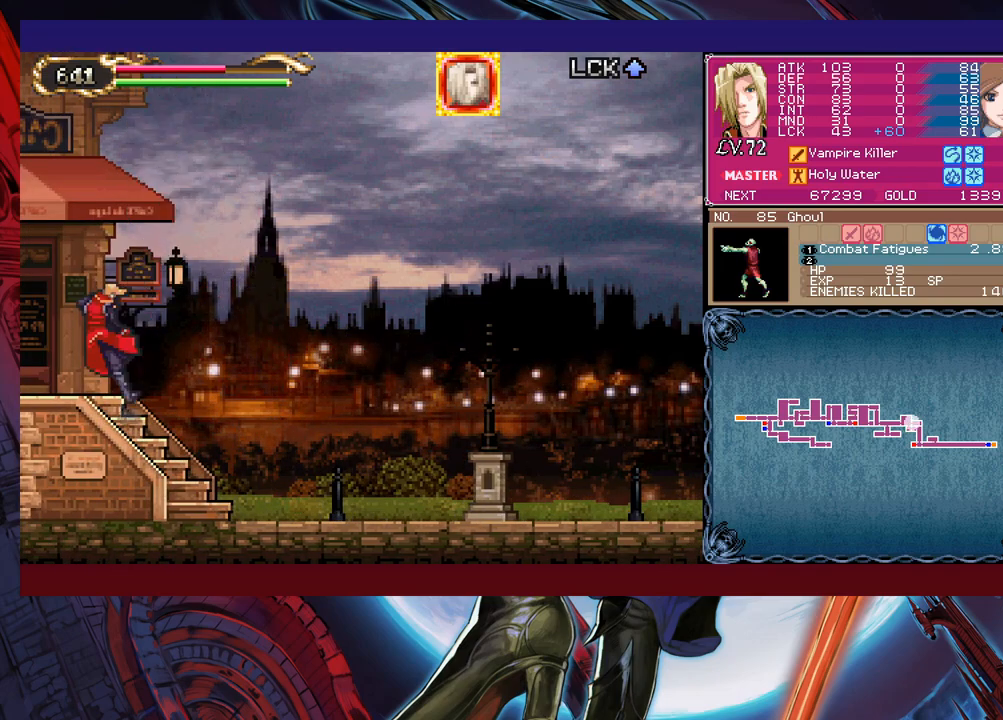
{"buttons": [], "left_stick": "right", "events": [[33, "B", "up"], [50, "left_stick", "left"], [400, "left_stick", "right"]]}
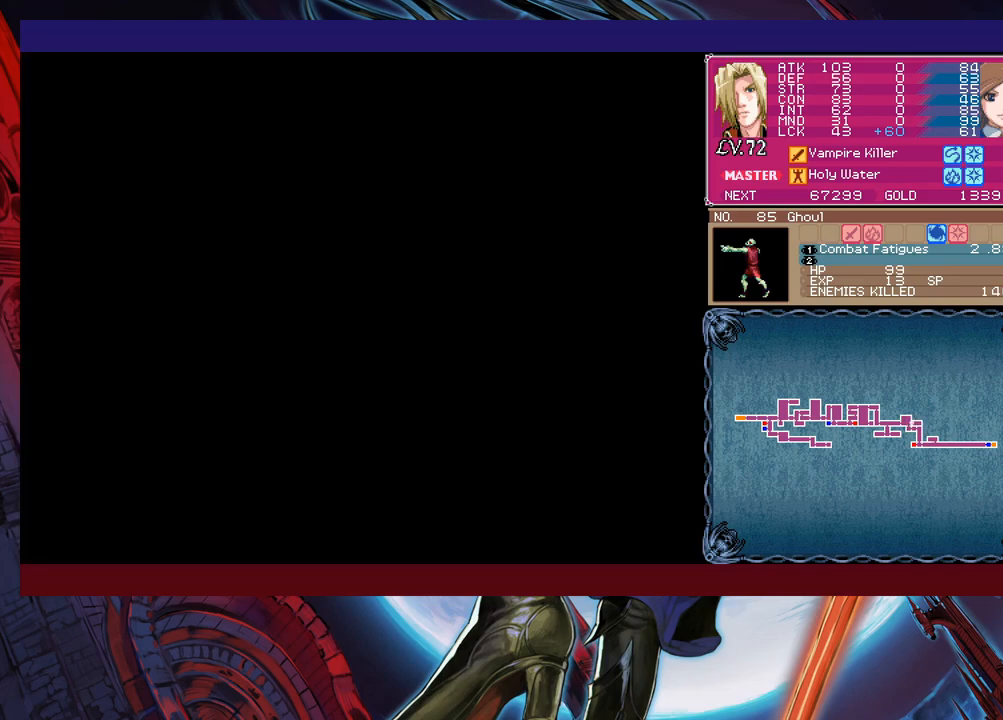
{"buttons": [], "left_stick": "right", "events": [[150, "left_stick", "up-left"], [200, "Y", "down"], [233, "B", "down"], [233, "Y", "up"], [250, "B", "up"], [250, "left_stick", "right"]]}
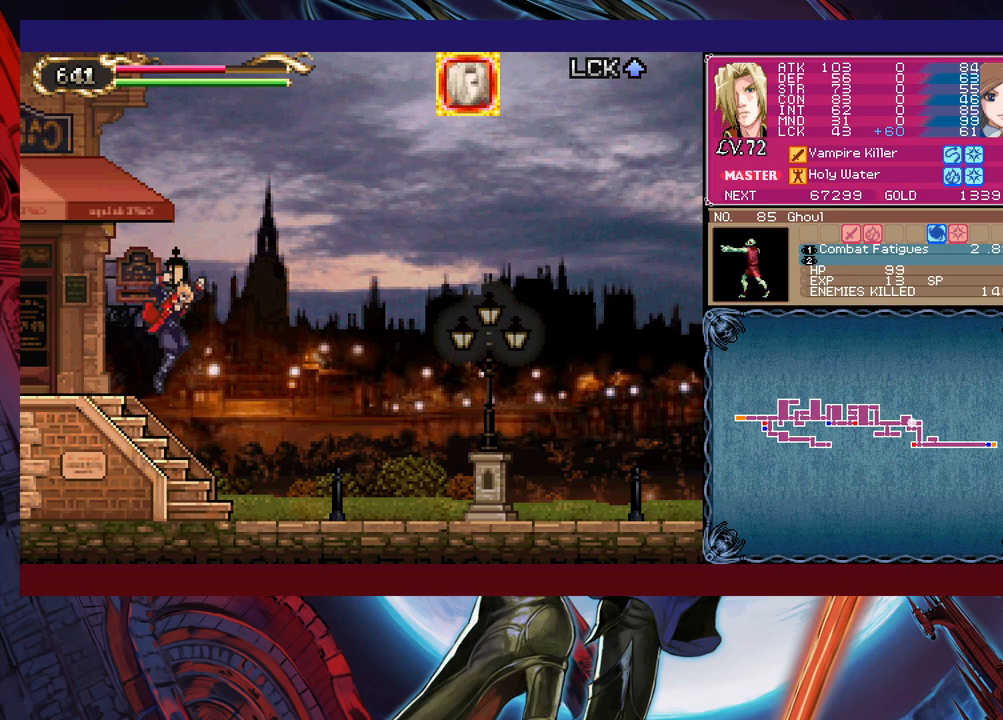
{"buttons": ["B"], "left_stick": "right", "events": [[183, "left_stick", "up-left"], [200, "Y", "down"], [250, "B", "down"], [250, "Y", "up"], [283, "left_stick", "right"]]}
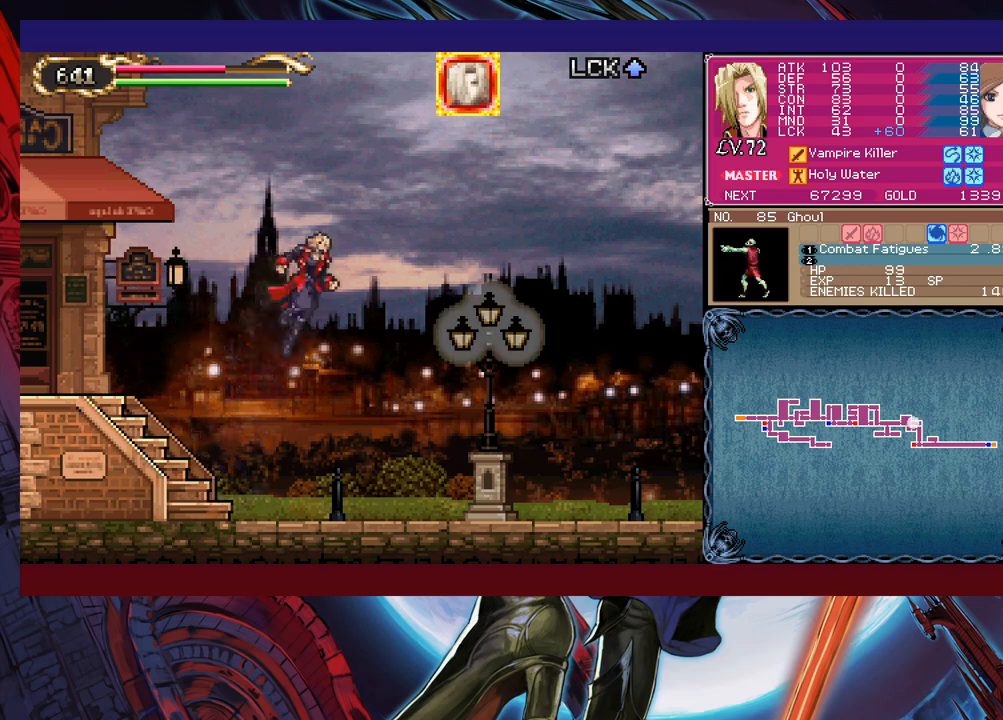
{"buttons": [], "left_stick": "right", "events": [[133, "B", "up"], [183, "X", "down"], [450, "X", "up"]]}
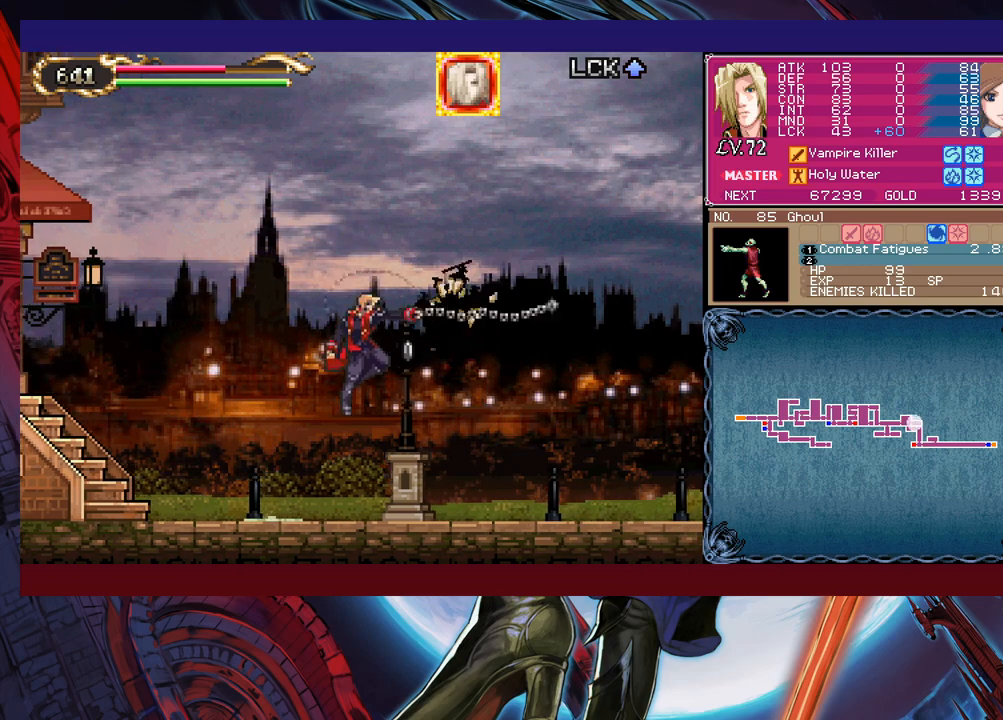
{"buttons": ["B"], "left_stick": "right", "events": [[50, "left_stick", "down-right"], [133, "Y", "down"], [233, "Y", "up"], [250, "left_stick", "right"], [350, "B", "down"]]}
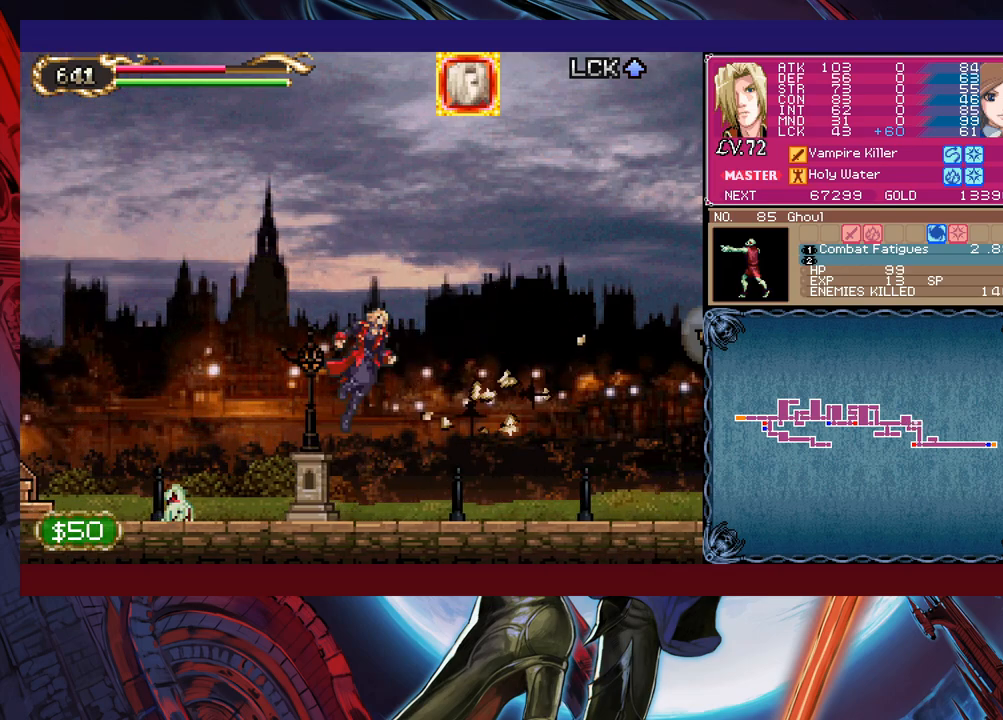
{"buttons": ["X"], "left_stick": "right", "events": [[283, "B", "up"], [333, "X", "down"]]}
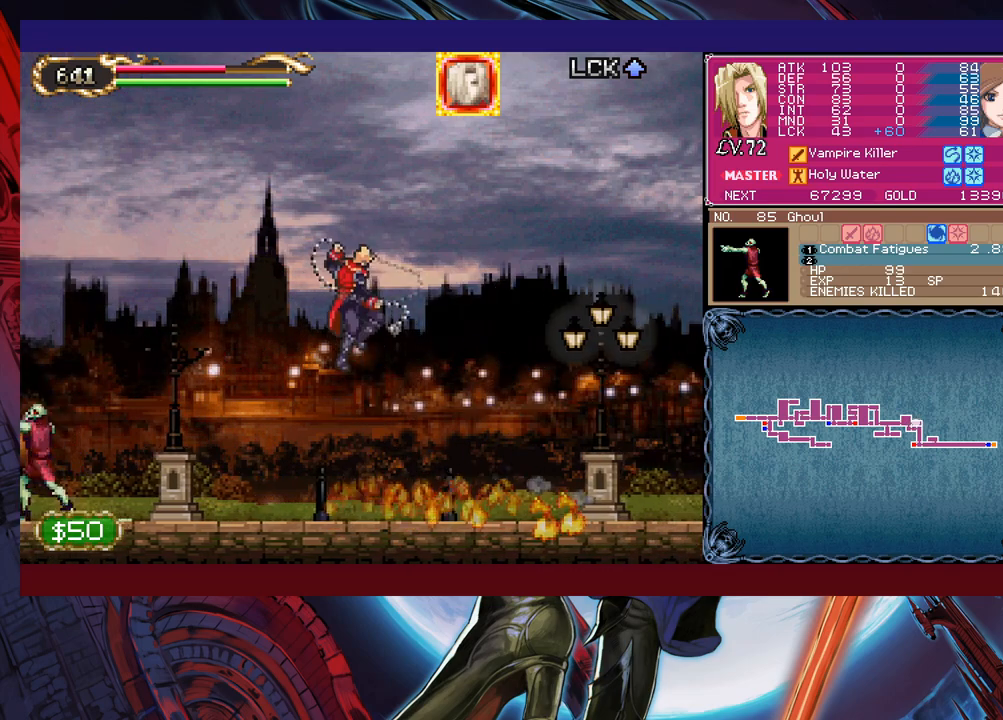
{"buttons": [], "left_stick": "right", "events": [[200, "X", "up"]]}
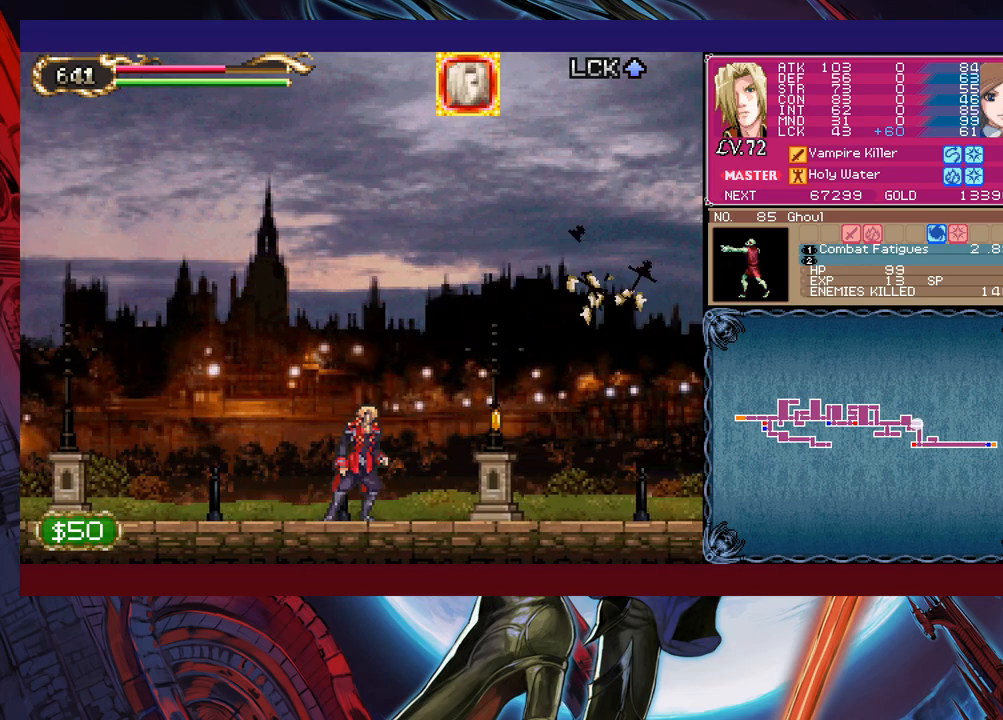
{"buttons": [], "left_stick": "left", "events": [[83, "left_stick", "left"], [100, "B", "down"], [200, "B", "up"], [283, "X", "down"], [500, "X", "up"]]}
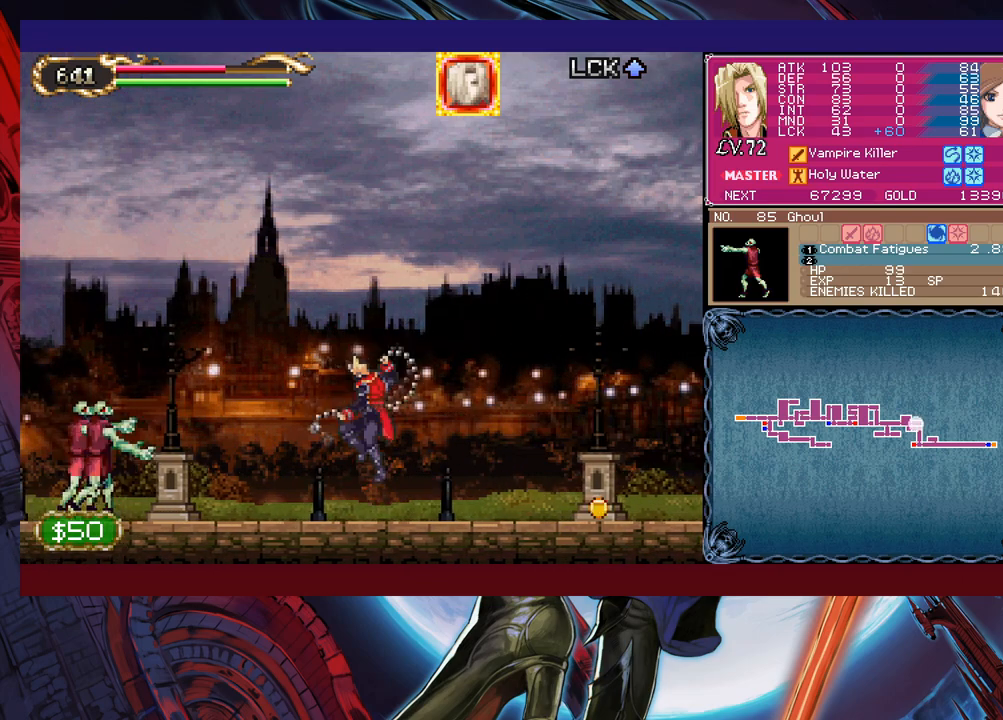
{"buttons": [], "left_stick": "left", "events": [[150, "Y", "down"], [233, "Y", "up"], [233, "left_stick", "right"], [300, "B", "down"], [350, "left_stick", "up"], [400, "left_stick", "left"], [483, "B", "up"]]}
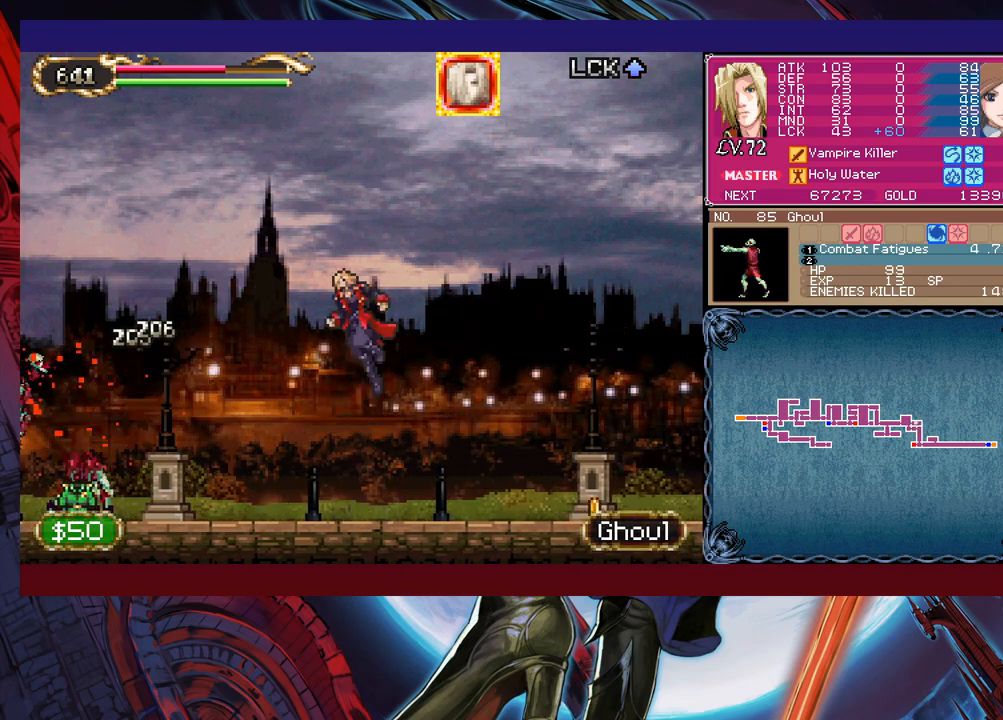
{"buttons": ["Y"], "left_stick": "left", "events": [[50, "X", "down"], [250, "X", "up"], [350, "left_stick", "down"], [400, "Y", "down"], [483, "left_stick", "left"]]}
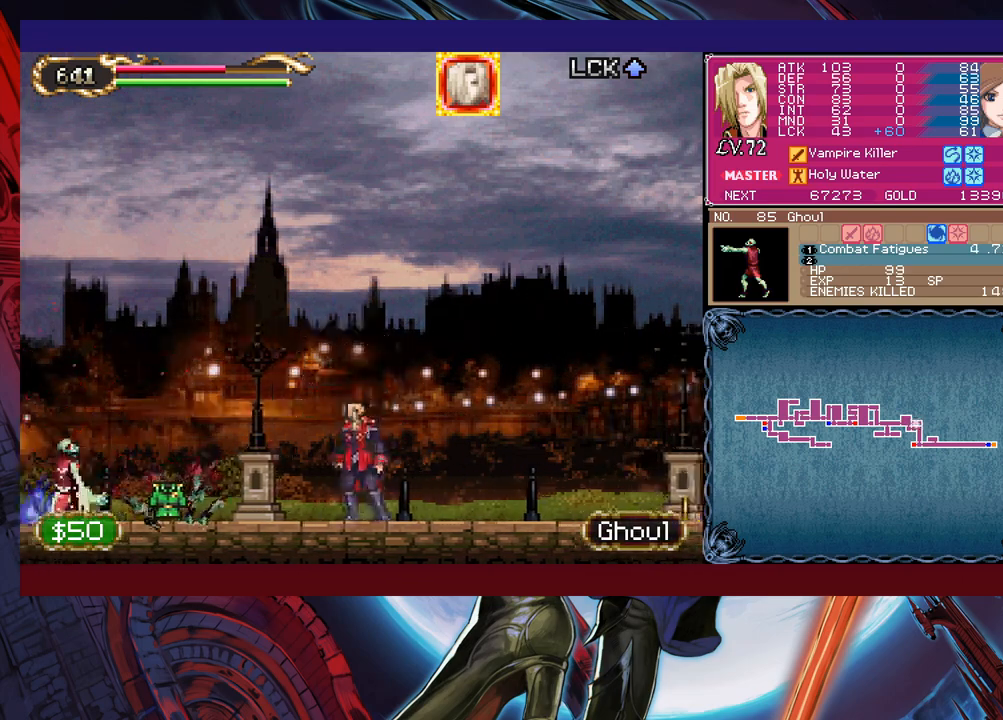
{"buttons": ["X"], "left_stick": "left", "events": [[33, "Y", "up"], [500, "X", "down"]]}
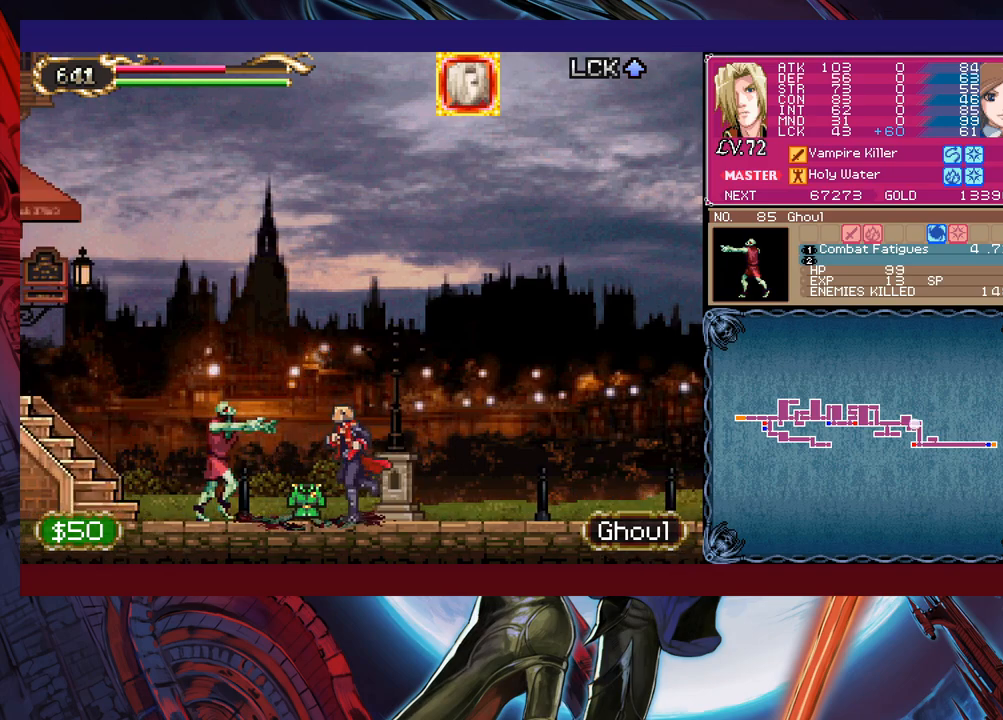
{"buttons": [], "left_stick": "left", "events": [[183, "left_stick", "center"], [250, "X", "up"], [333, "left_stick", "down"], [383, "Y", "down"], [450, "Y", "up"], [450, "left_stick", "left"]]}